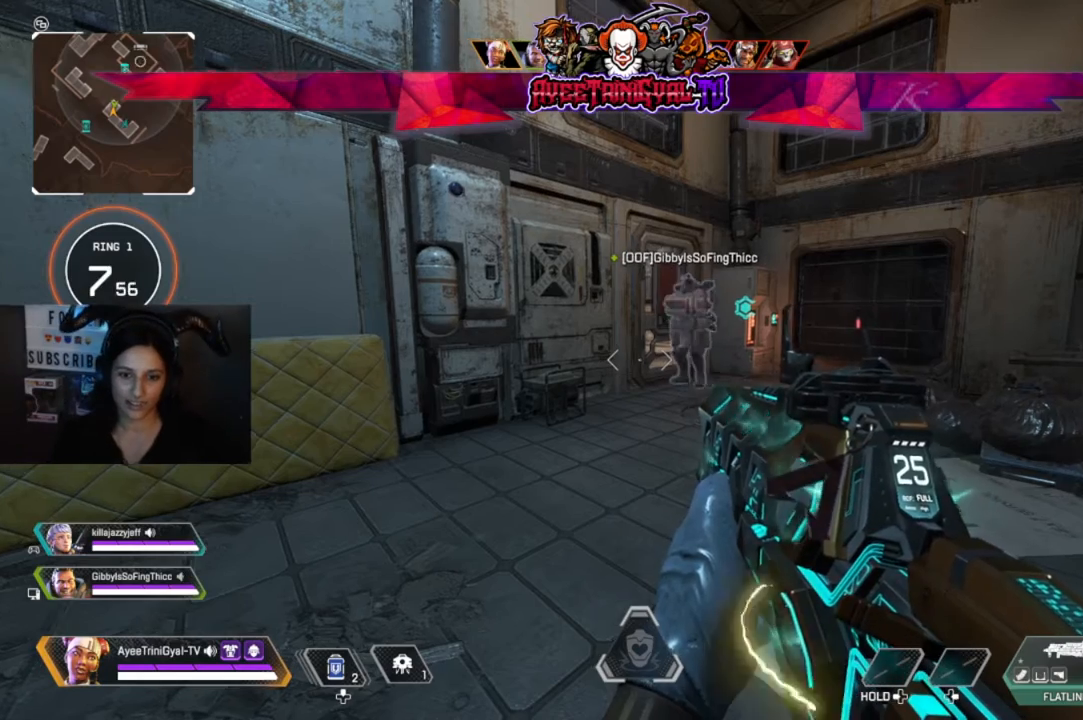
Gameplay with a controller (Xbox layout); each line is a JSON object with the inputs held at the frame after it (dt_ms = milliseconds from this image to that frame). "events" lists button and stick changes between this image and that frame as [ms after this image, input, new state], when the widget could be followed in between. Not read: SHARE.
{"dt_ms": 500, "buttons": [], "left_stick": "center", "right_stick": "center", "events": [[33, "right_stick", "right"], [133, "right_stick", "center"]]}
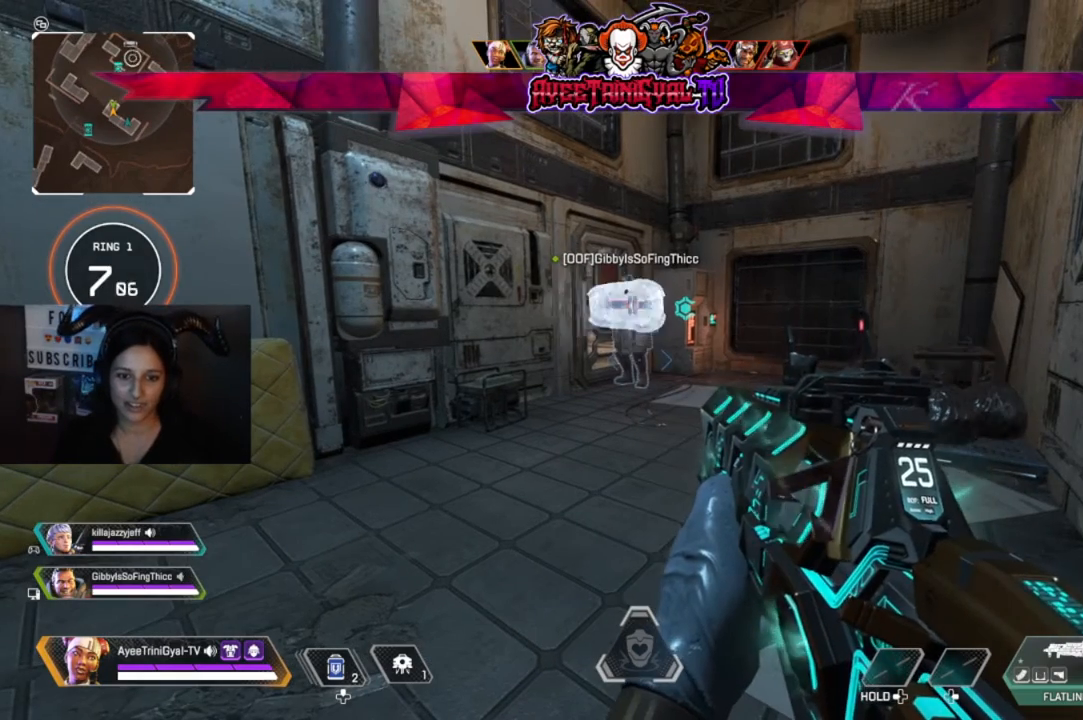
{"dt_ms": 500, "buttons": [], "left_stick": "center", "right_stick": "center", "events": []}
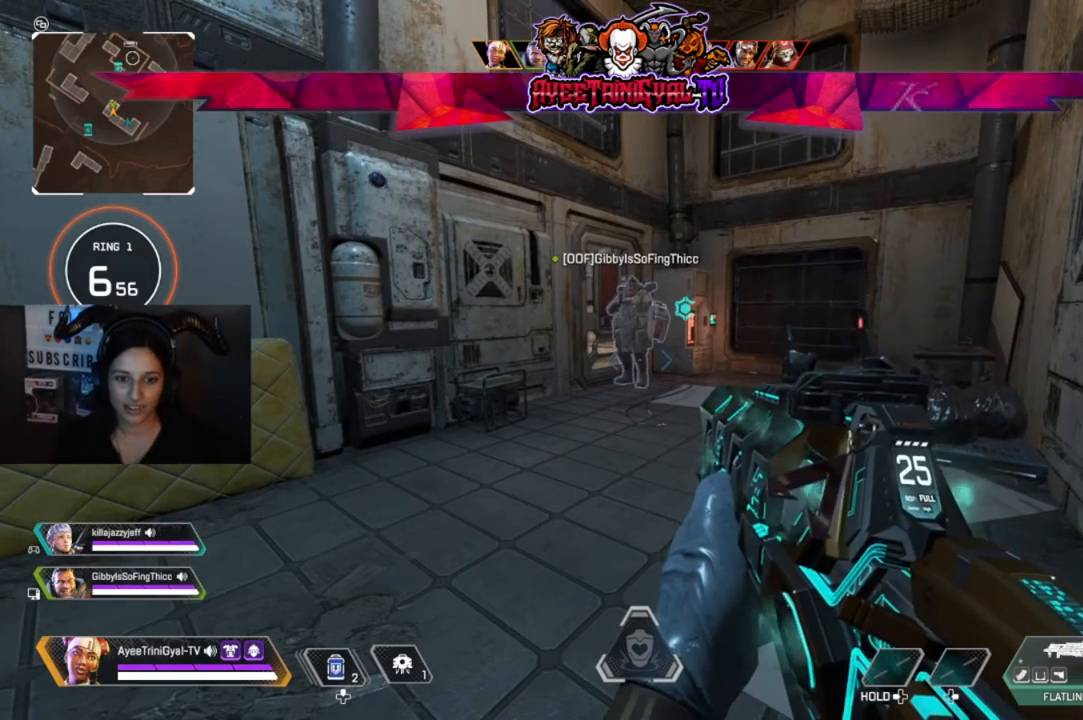
{"dt_ms": 500, "buttons": [], "left_stick": "center", "right_stick": "center", "events": []}
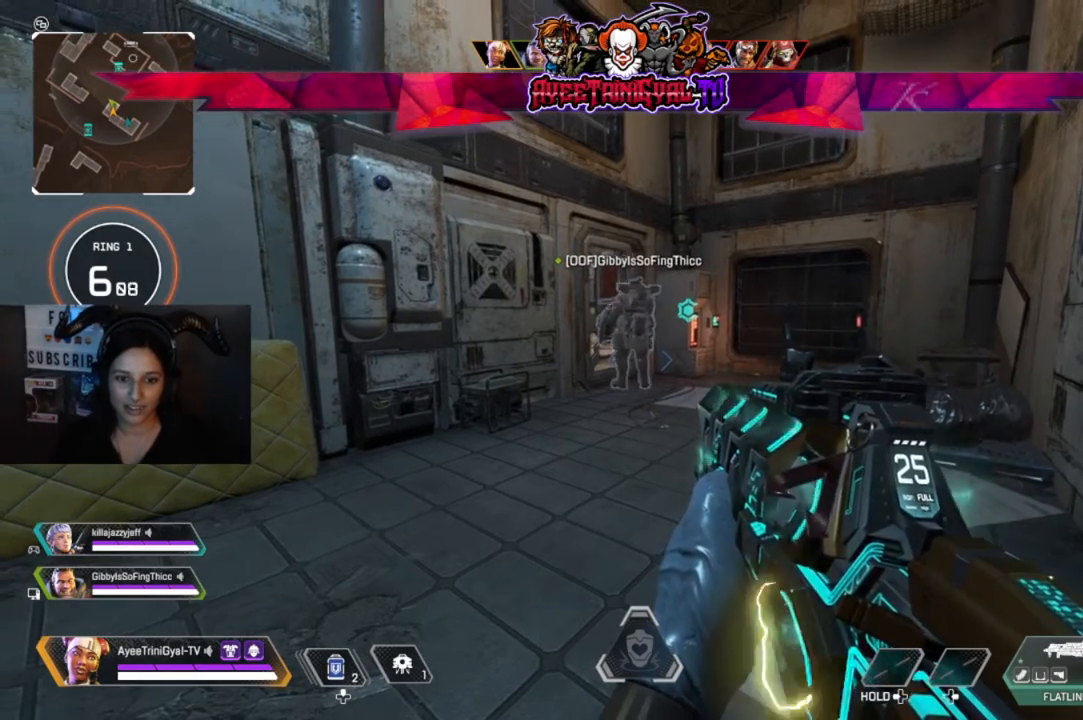
{"dt_ms": 500, "buttons": [], "left_stick": "center", "right_stick": "center", "events": [[33, "R3", "down"], [200, "R3", "up"], [333, "R3", "down"], [467, "R3", "up"]]}
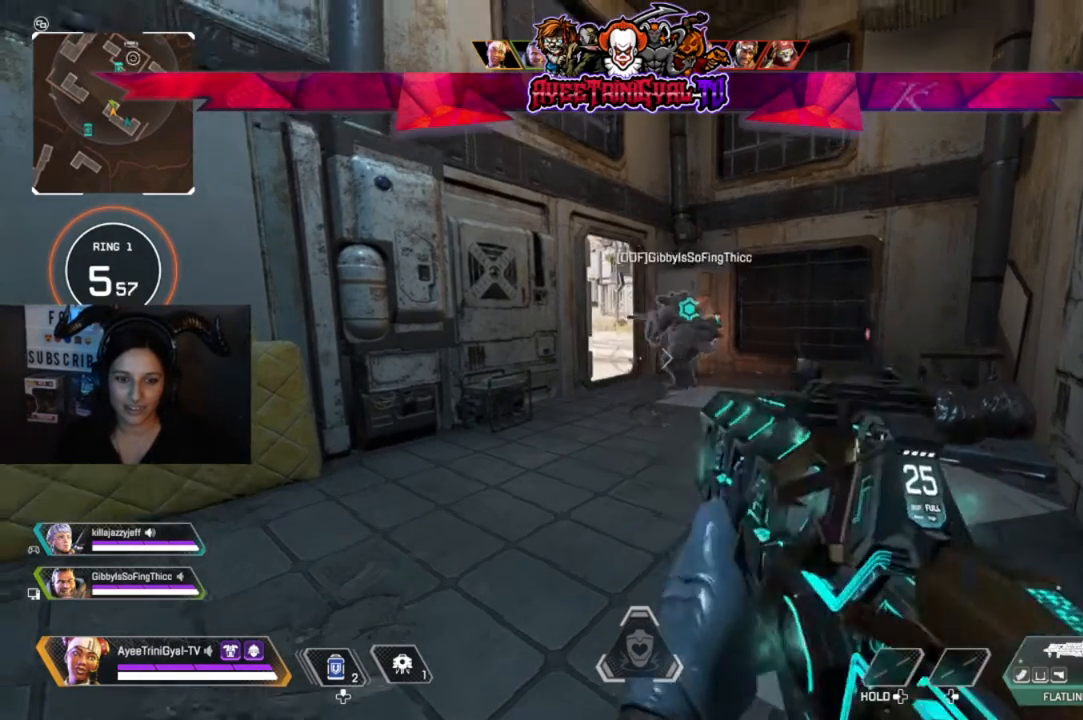
{"dt_ms": 500, "buttons": ["R3"], "left_stick": "center", "right_stick": "center", "events": [[100, "R3", "down"], [267, "R3", "up"], [433, "R3", "down"]]}
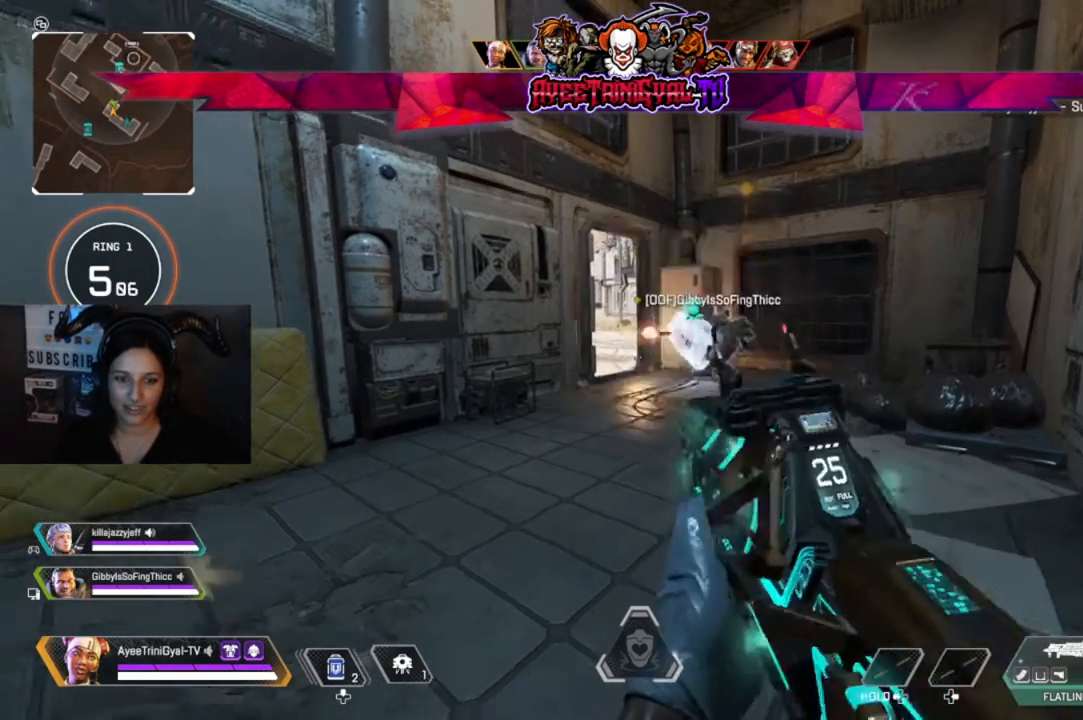
{"dt_ms": 500, "buttons": [], "left_stick": "center", "right_stick": "center", "events": [[67, "R3", "up"], [333, "right_stick", "up-left"], [467, "right_stick", "center"]]}
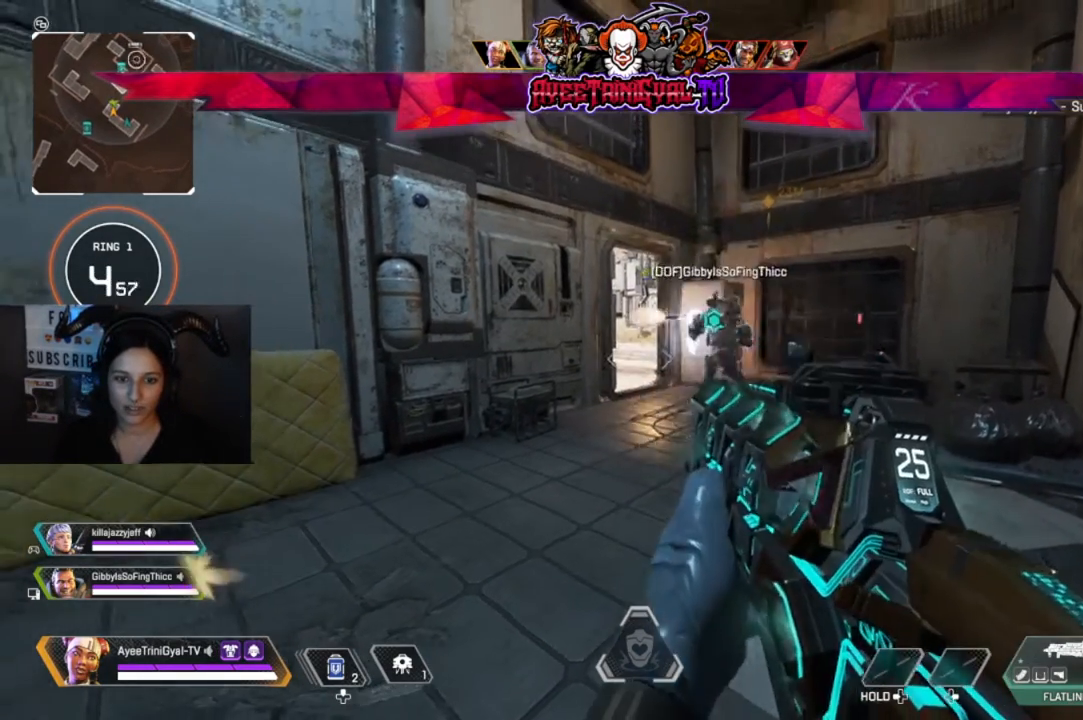
{"dt_ms": 500, "buttons": [], "left_stick": "center", "right_stick": "center", "events": [[167, "left_stick", "down-right"], [367, "left_stick", "center"]]}
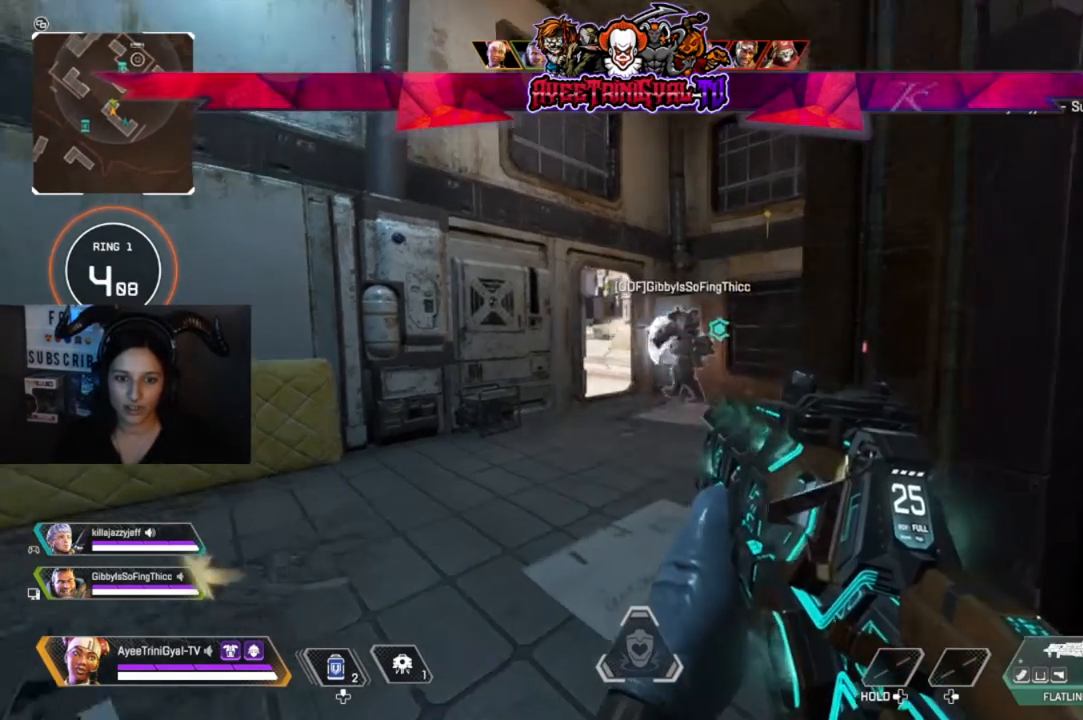
{"dt_ms": 500, "buttons": [], "left_stick": "center", "right_stick": "center", "events": [[233, "right_stick", "up-left"], [267, "left_stick", "down-left"], [367, "right_stick", "center"], [400, "left_stick", "down-right"], [500, "left_stick", "center"]]}
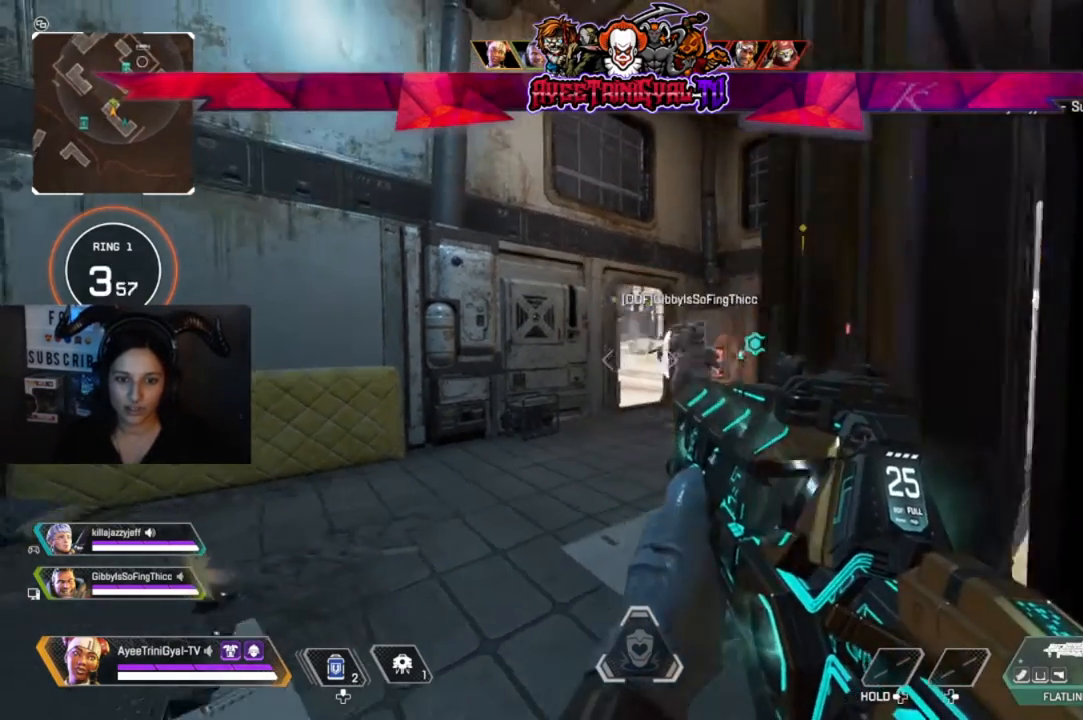
{"dt_ms": 500, "buttons": [], "left_stick": "center", "right_stick": "center", "events": [[400, "left_stick", "down-right"], [500, "left_stick", "center"]]}
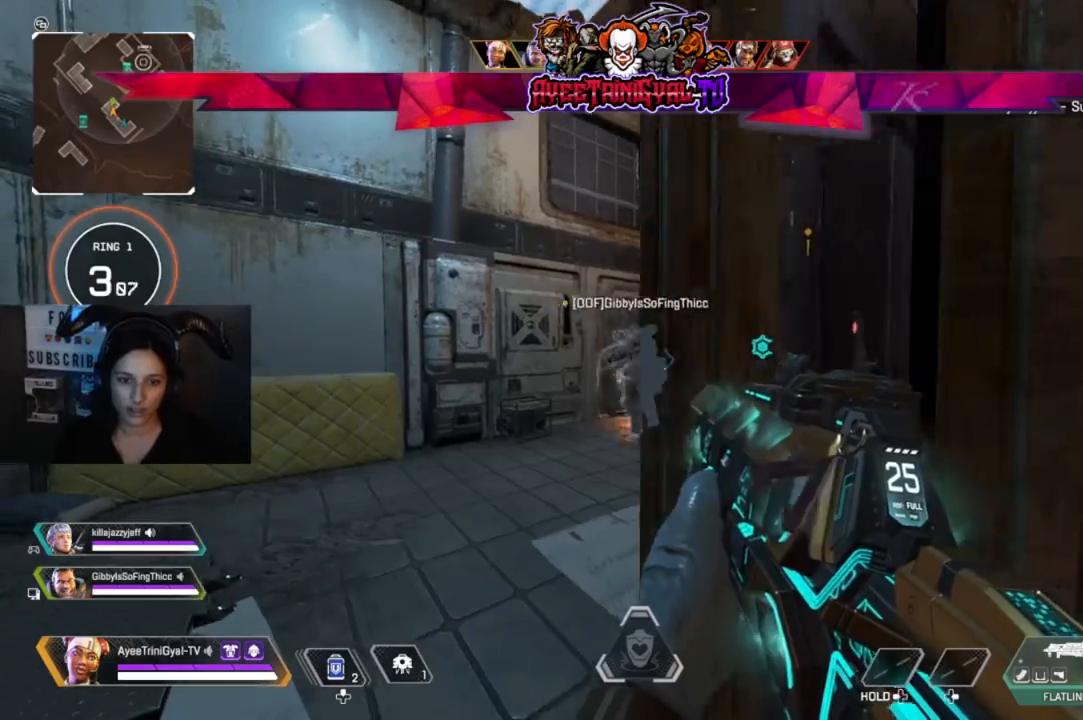
{"dt_ms": 500, "buttons": [], "left_stick": "center", "right_stick": "center", "events": []}
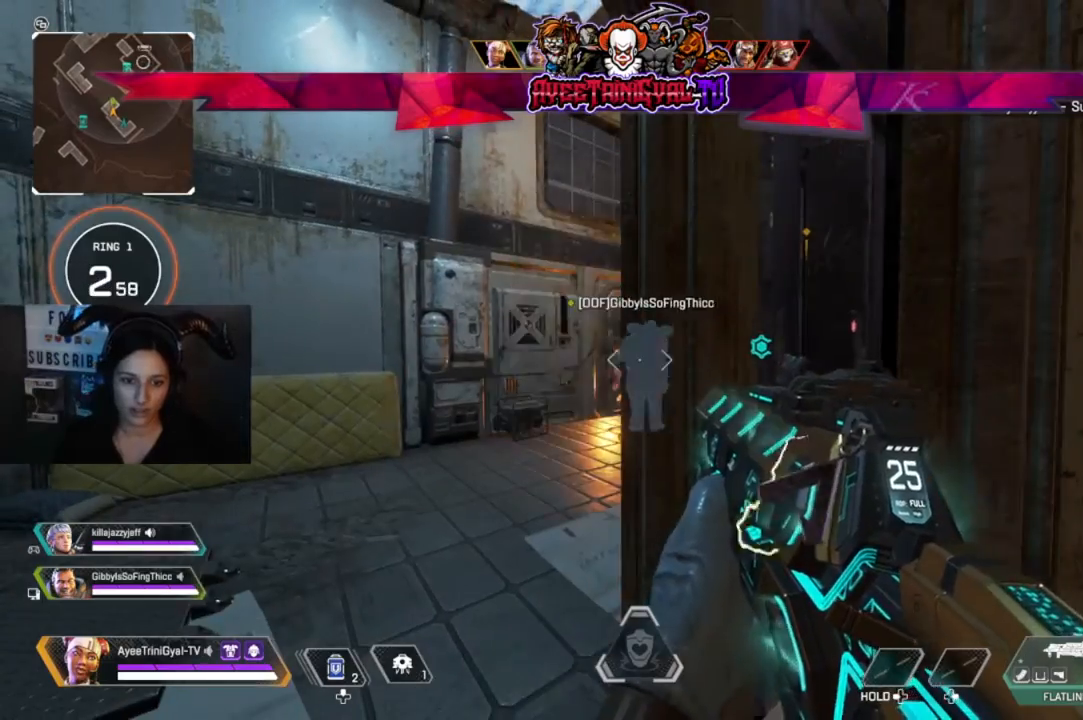
{"dt_ms": 500, "buttons": [], "left_stick": "left", "right_stick": "center", "events": [[133, "left_stick", "down"], [300, "left_stick", "center"], [467, "left_stick", "left"]]}
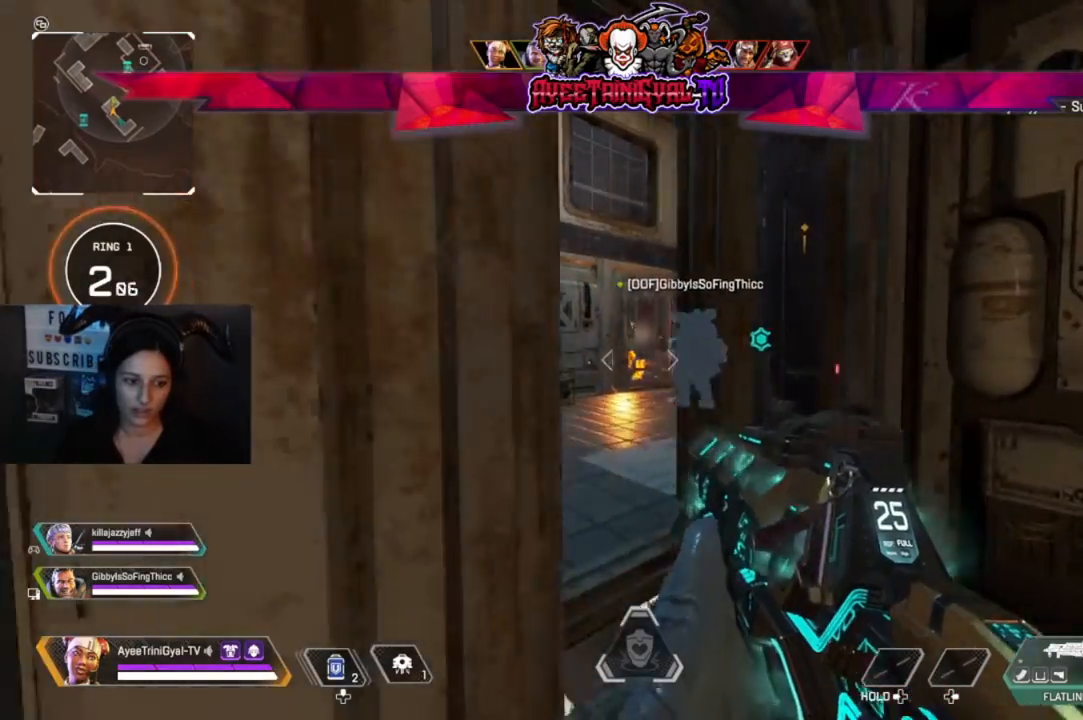
{"dt_ms": 500, "buttons": [], "left_stick": "up-right", "right_stick": "center", "events": [[100, "left_stick", "center"], [433, "left_stick", "up-right"]]}
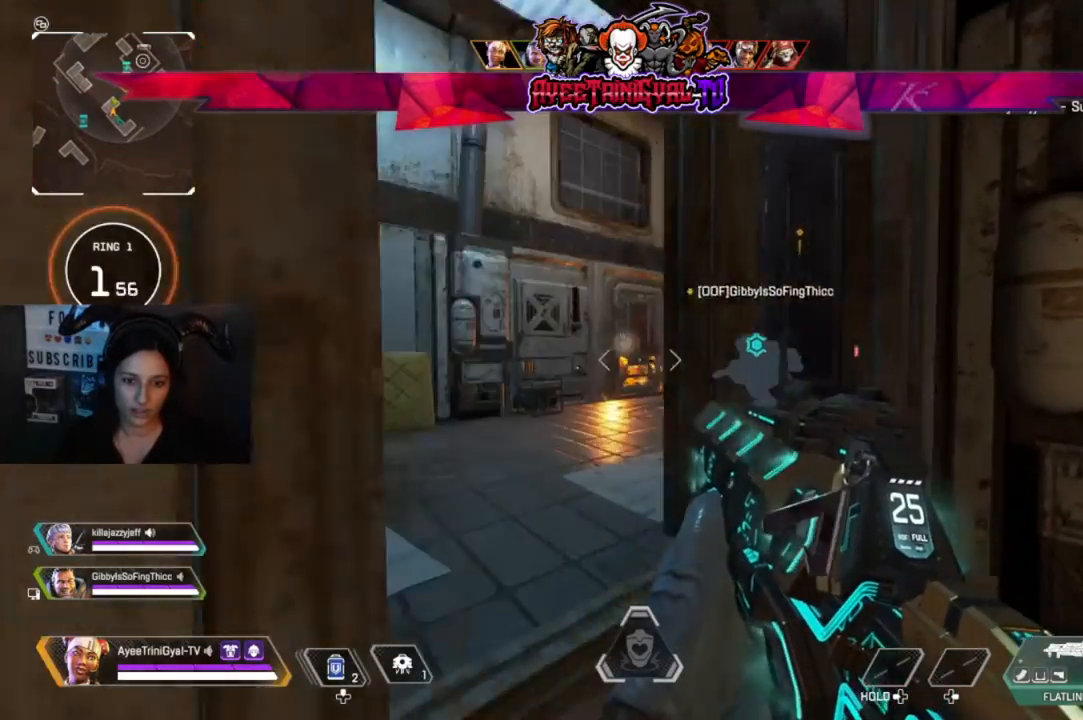
{"dt_ms": 500, "buttons": [], "left_stick": "up", "right_stick": "center", "events": [[133, "left_stick", "center"], [267, "left_stick", "left"], [400, "left_stick", "up"]]}
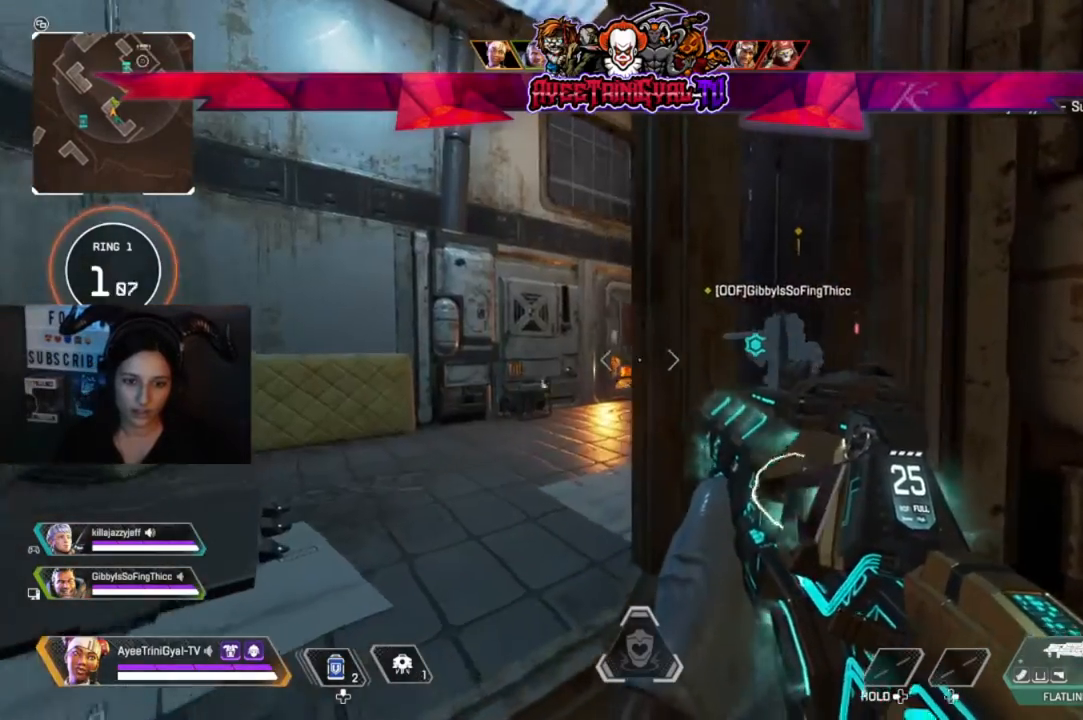
{"dt_ms": 500, "buttons": [], "left_stick": "down-left", "right_stick": "center", "events": [[367, "left_stick", "center"], [433, "left_stick", "down-left"]]}
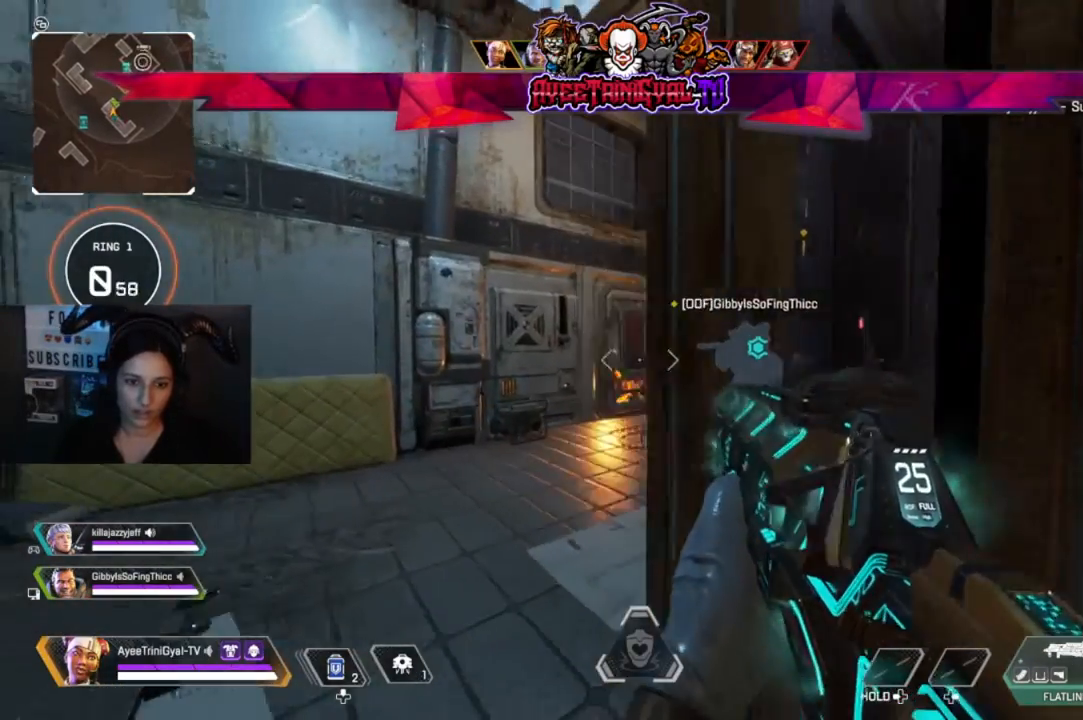
{"dt_ms": 500, "buttons": [], "left_stick": "down-right", "right_stick": "left", "events": [[67, "left_stick", "center"], [433, "left_stick", "down-right"], [433, "right_stick", "left"]]}
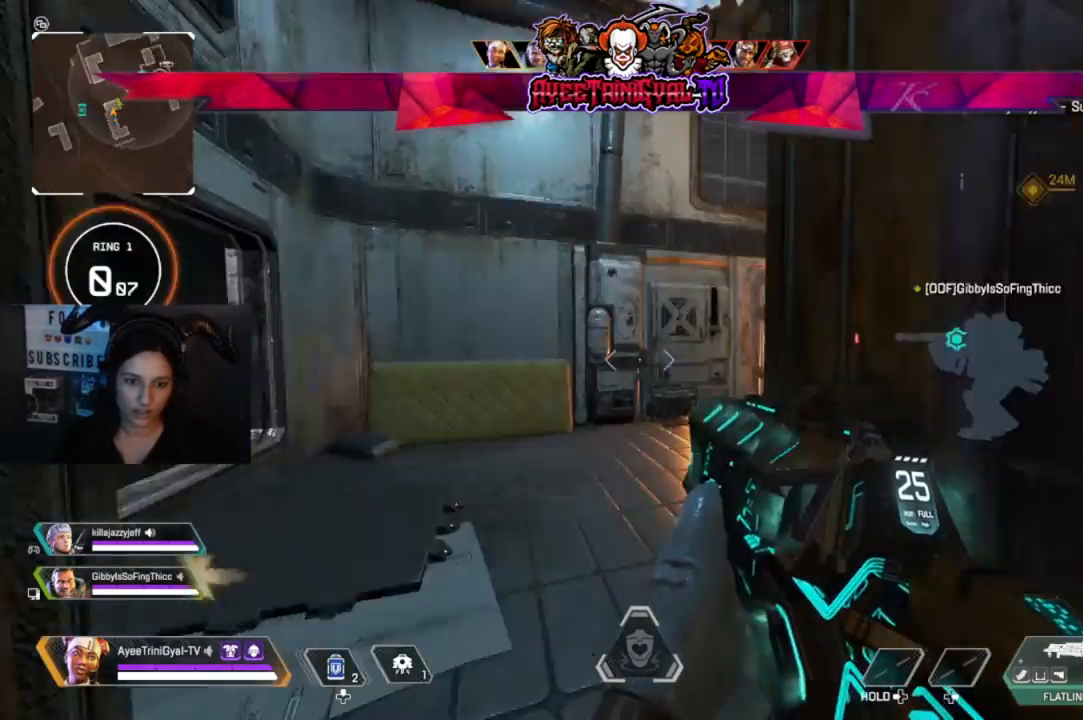
{"dt_ms": 500, "buttons": [], "left_stick": "down-left", "right_stick": "left", "events": [[133, "right_stick", "center"], [233, "right_stick", "left"], [300, "left_stick", "down"], [400, "left_stick", "down-left"]]}
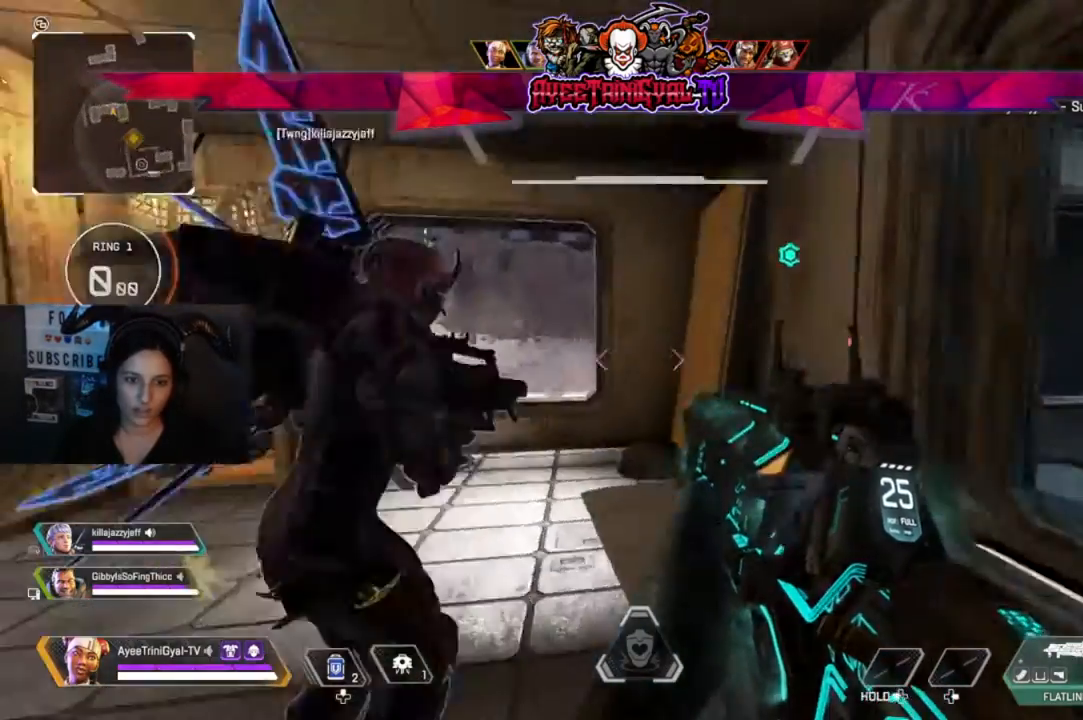
{"dt_ms": 500, "buttons": [], "left_stick": "center", "right_stick": "center", "events": [[67, "right_stick", "center"], [133, "left_stick", "left"], [433, "left_stick", "center"]]}
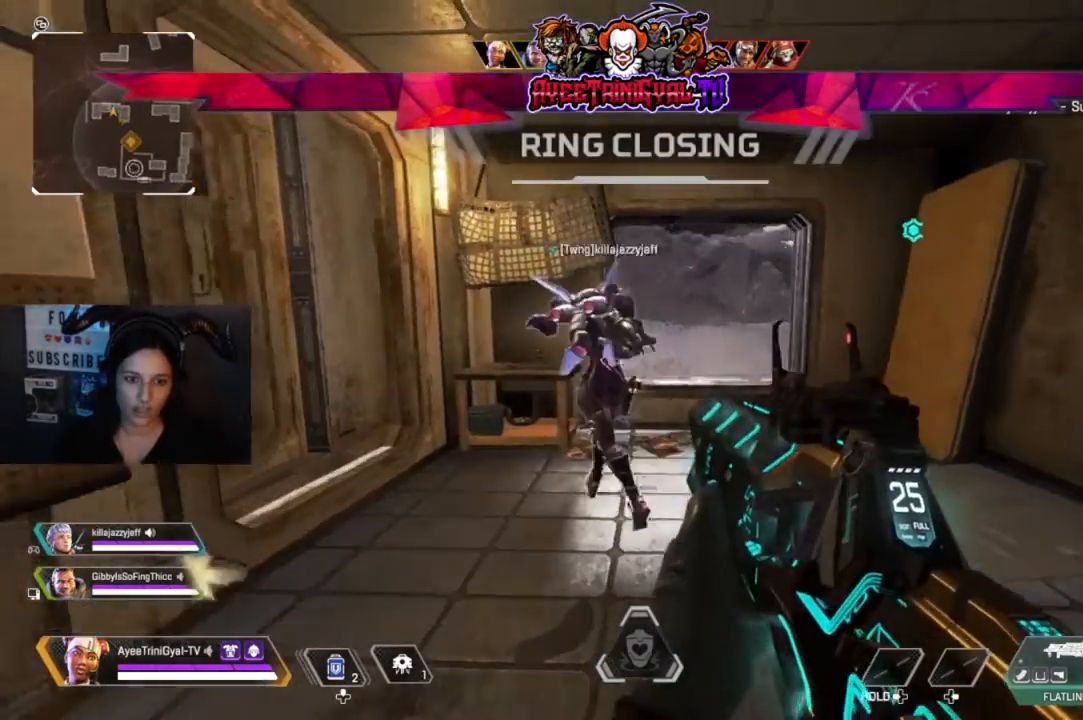
{"dt_ms": 1000, "buttons": [], "left_stick": "up", "right_stick": "center"}
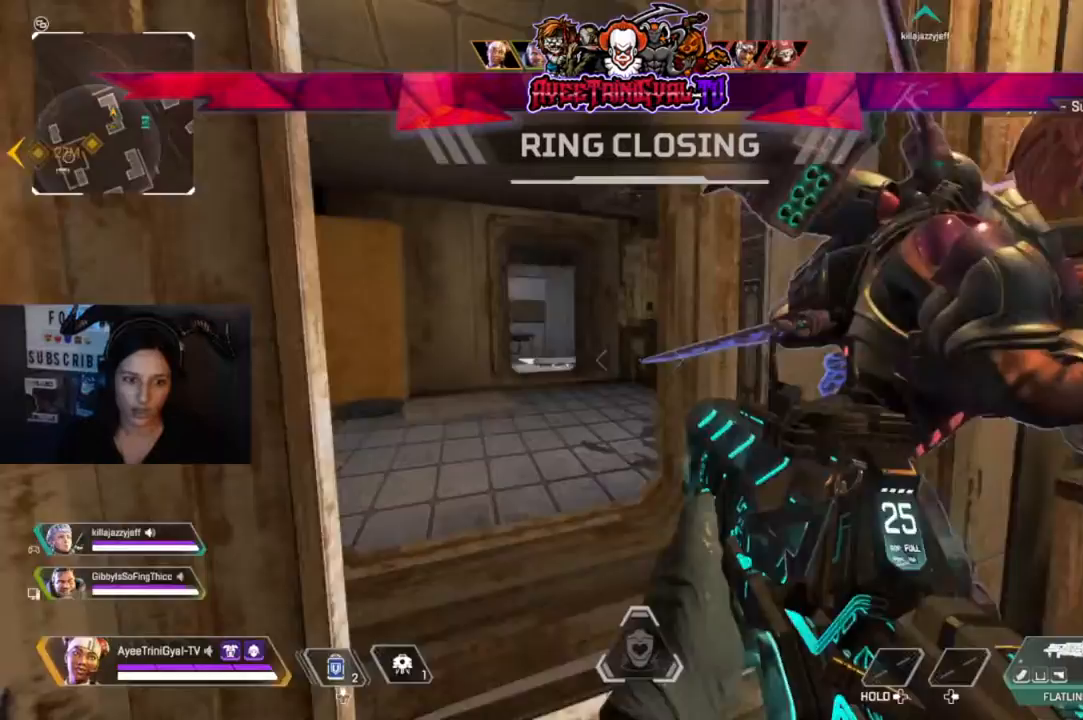
{"dt_ms": 500, "buttons": [], "left_stick": "up", "right_stick": "center", "events": [[67, "right_stick", "left"], [200, "L3", "down"], [200, "right_stick", "center"], [333, "L3", "up"]]}
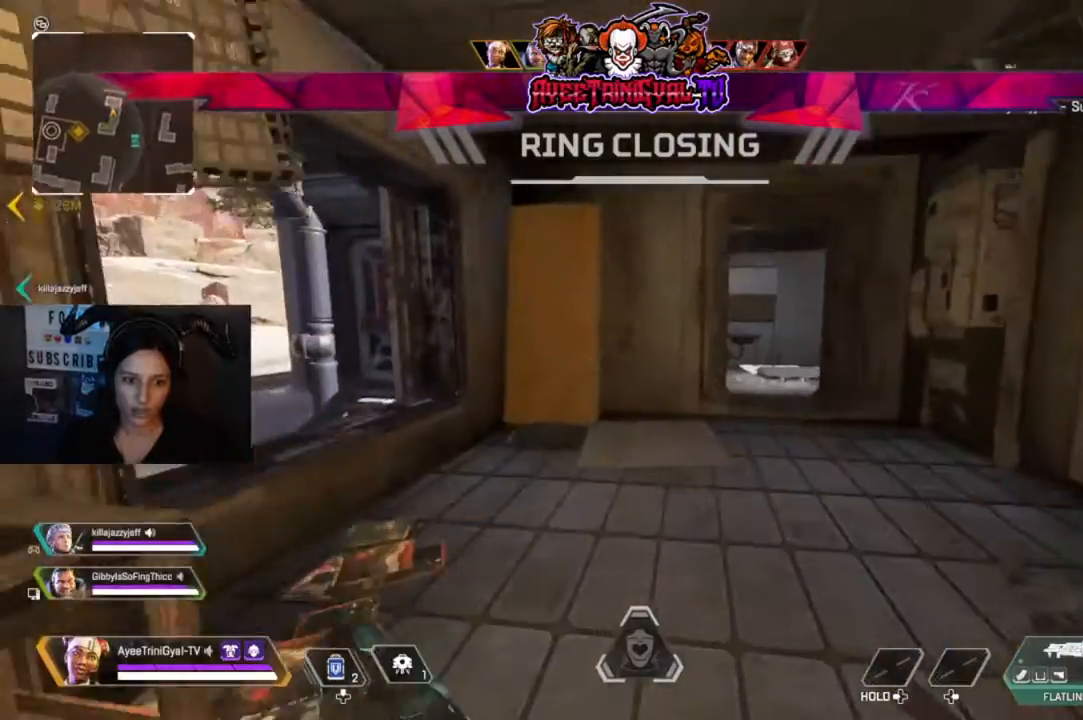
{"dt_ms": 1000, "buttons": [], "left_stick": "up-right", "right_stick": "center"}
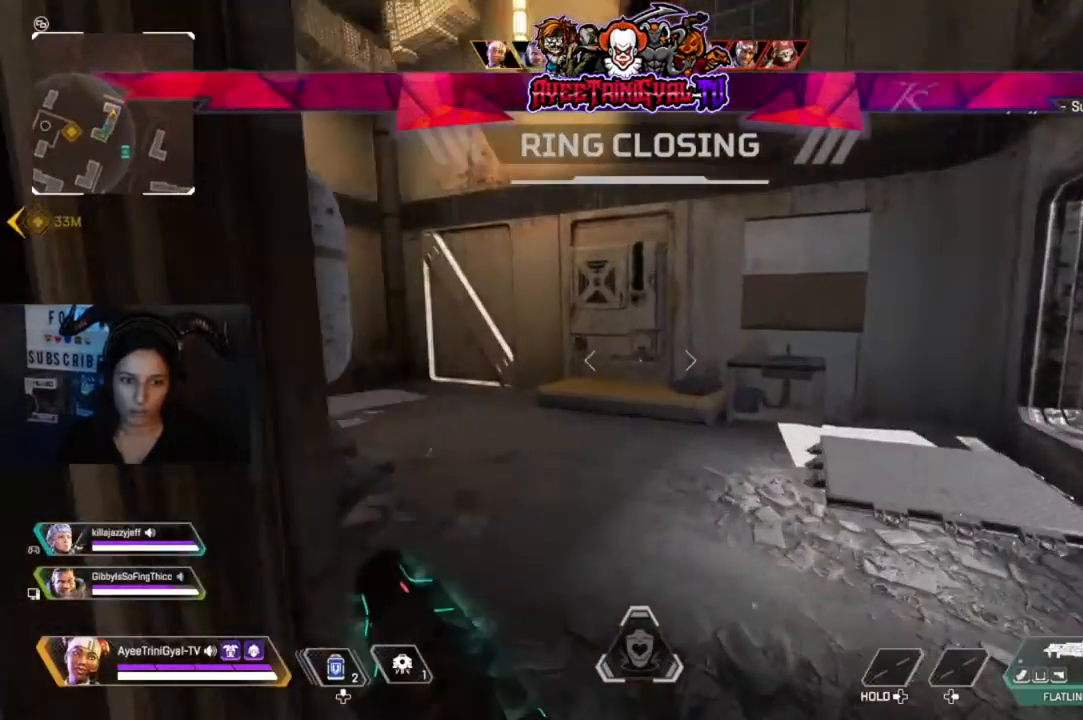
{"dt_ms": 500, "buttons": [], "left_stick": "center", "right_stick": "up-left", "events": [[33, "right_stick", "left"], [133, "left_stick", "right"], [333, "left_stick", "center"], [400, "right_stick", "up-left"]]}
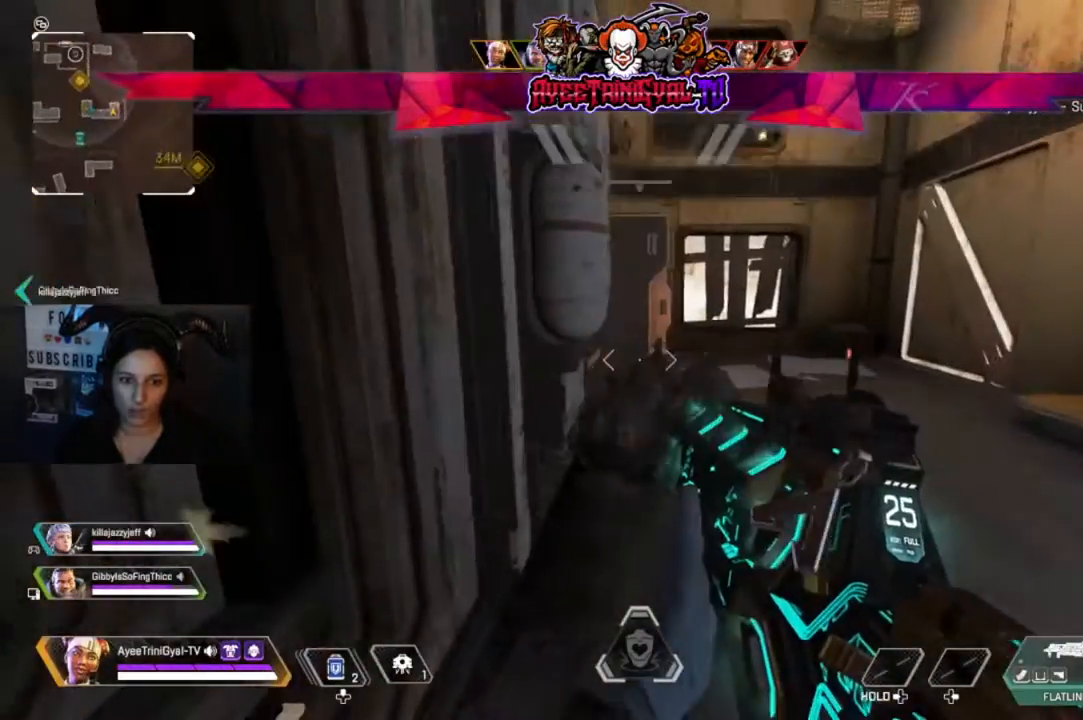
{"dt_ms": 500, "buttons": [], "left_stick": "right", "right_stick": "center"}
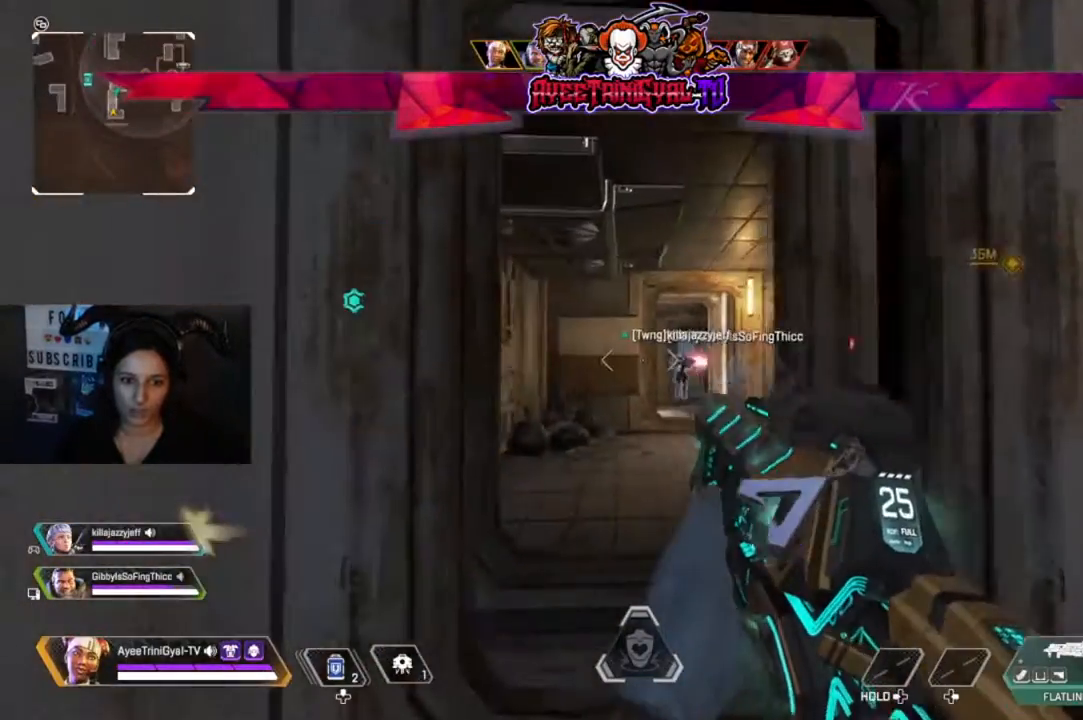
{"dt_ms": 500, "buttons": [], "left_stick": "center", "right_stick": "center", "events": [[100, "left_stick", "center"]]}
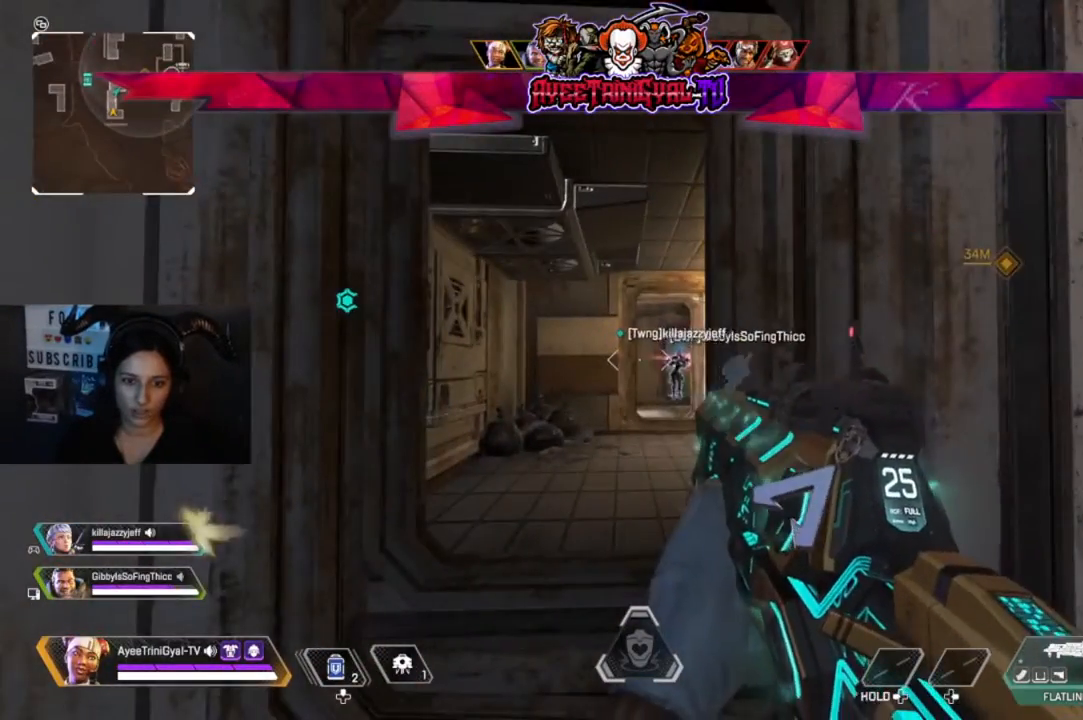
{"dt_ms": 500, "buttons": [], "left_stick": "up-left", "right_stick": "center", "events": [[400, "left_stick", "up-left"]]}
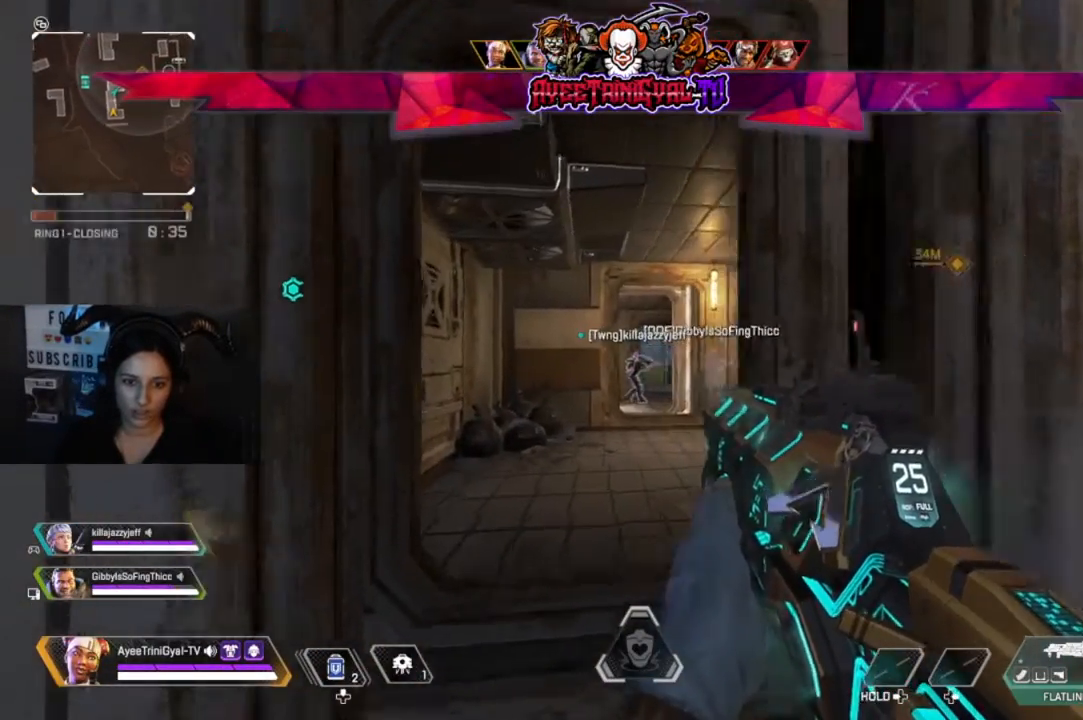
{"dt_ms": 500, "buttons": [], "left_stick": "center", "right_stick": "center", "events": [[33, "left_stick", "up"], [333, "left_stick", "center"]]}
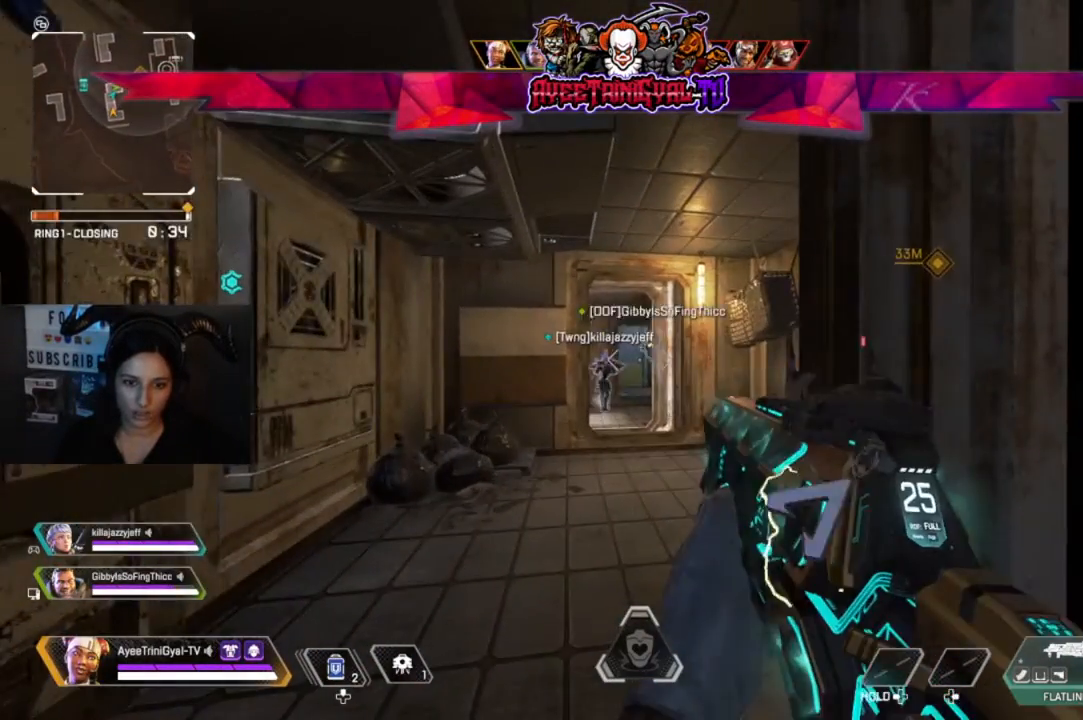
{"dt_ms": 500, "buttons": [], "left_stick": "center", "right_stick": "center", "events": [[367, "left_stick", "up-left"], [500, "left_stick", "center"]]}
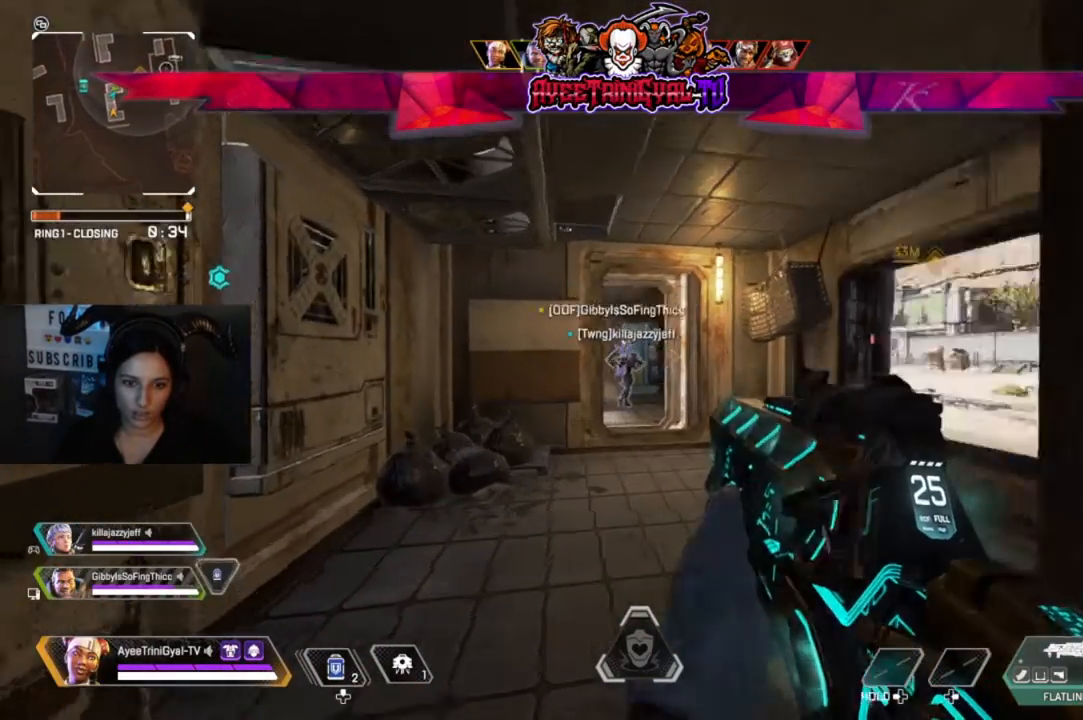
{"dt_ms": 500, "buttons": [], "left_stick": "center", "right_stick": "center", "events": [[33, "right_stick", "down-right"], [200, "right_stick", "center"], [400, "left_stick", "down-right"], [500, "left_stick", "center"]]}
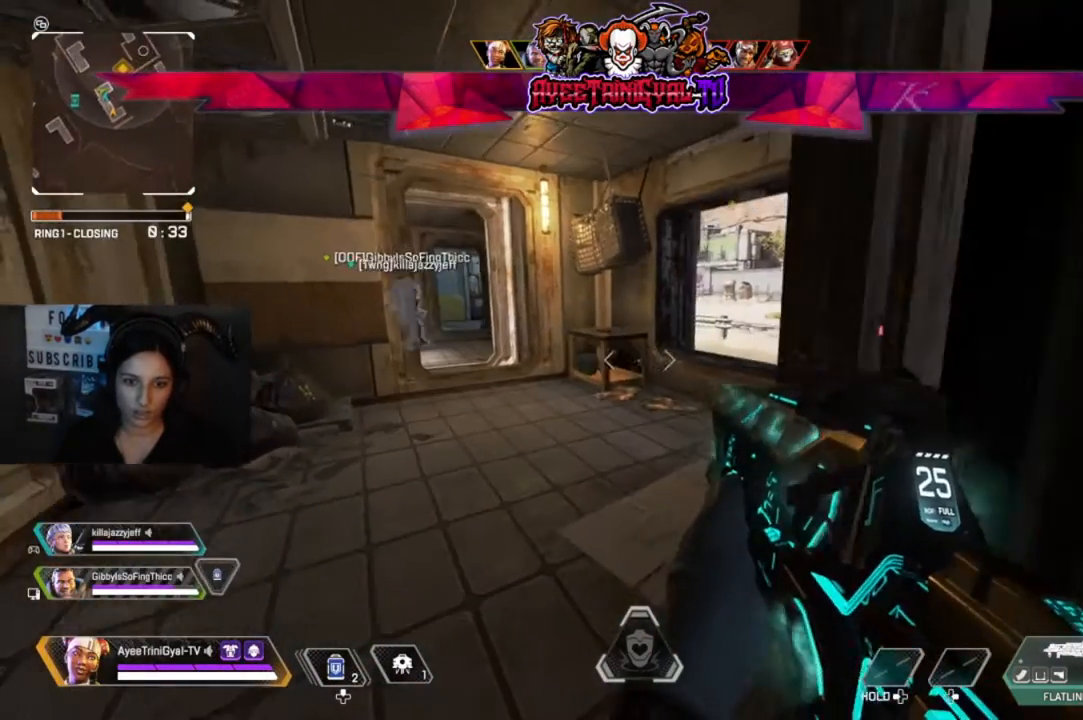
{"dt_ms": 500, "buttons": [], "left_stick": "center", "right_stick": "center", "events": []}
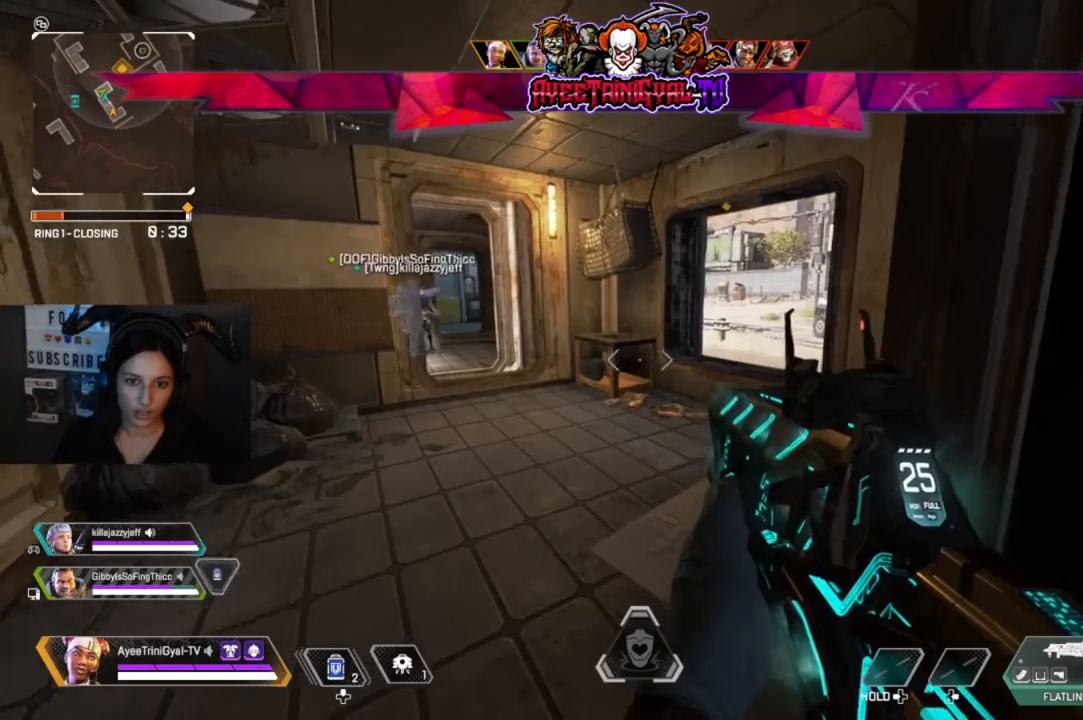
{"dt_ms": 500, "buttons": [], "left_stick": "center", "right_stick": "center", "events": []}
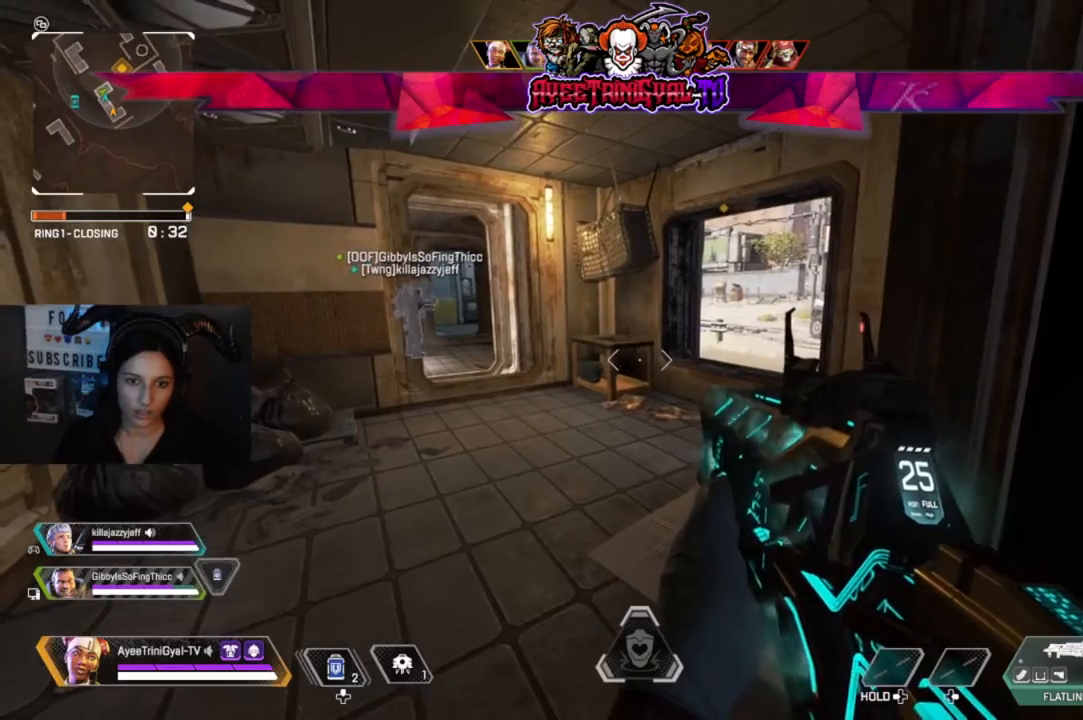
{"dt_ms": 500, "buttons": [], "left_stick": "center", "right_stick": "center", "events": []}